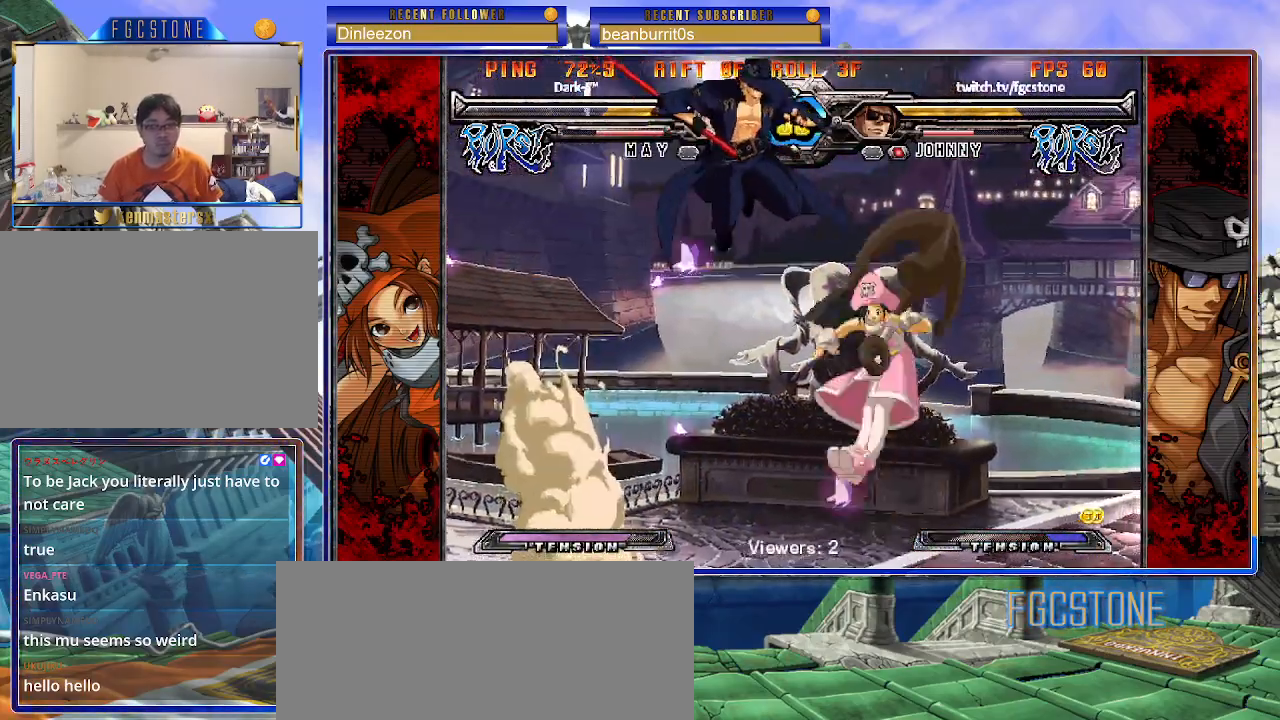
Gameplay with a controller (arcade stick); each line is a JSON object with the inputs held at the frame after it. "events" lists button and stick changes between this image and that frame as [ms after this image, input, new state], when the widget could be followed in between. Not read: L3 R3 left_stick other_buttons.
{"buttons": ["HS"], "events": [[33, "HS", "down"], [167, "HS", "up"], [467, "HS", "down"]]}
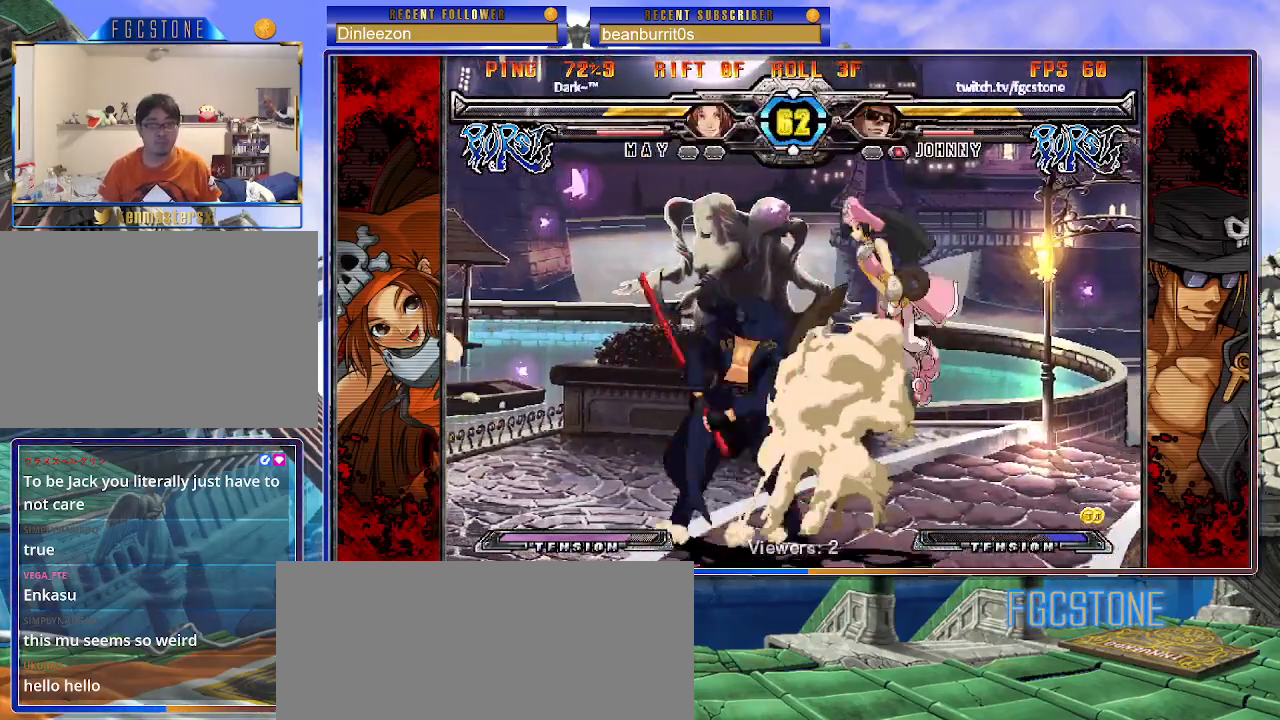
{"buttons": [], "events": [[83, "HS", "up"], [283, "K", "down"], [383, "K", "up"]]}
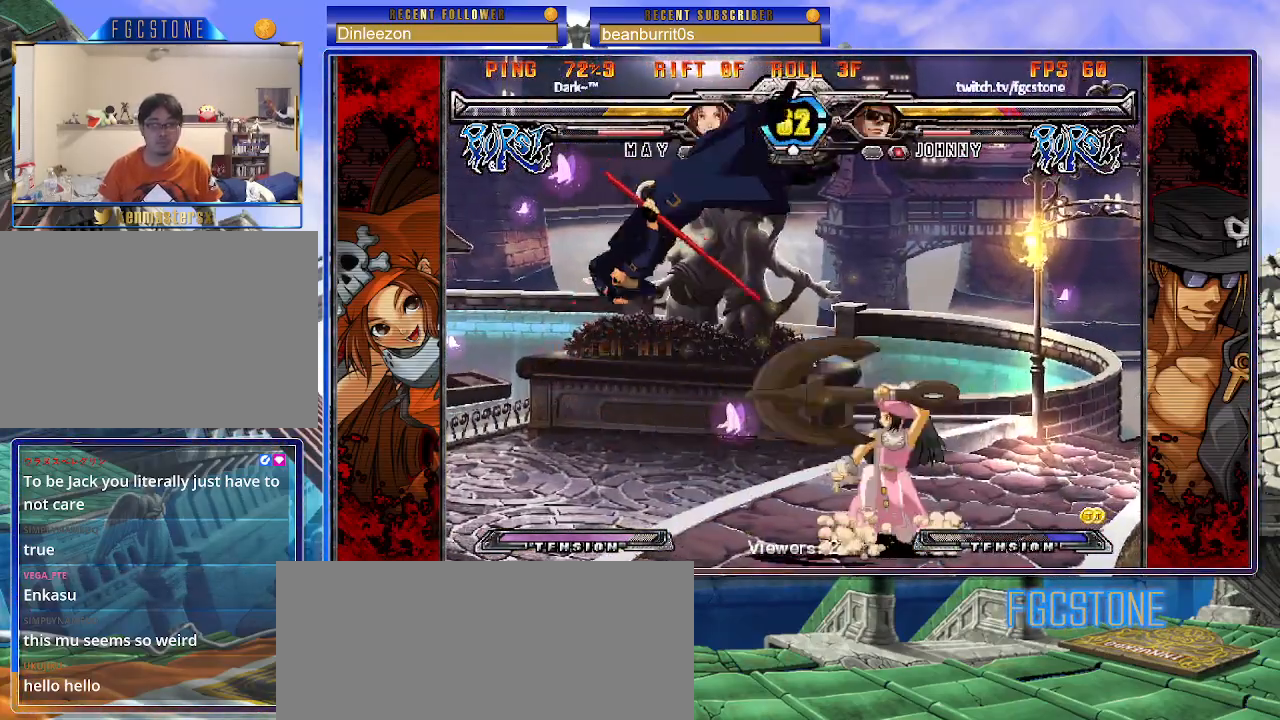
{"buttons": ["K"], "events": [[17, "K", "down"], [67, "S", "down"], [117, "K", "up"], [167, "K", "down"], [167, "S", "up"], [233, "S", "down"], [283, "K", "up"], [333, "K", "down"], [350, "S", "up"], [417, "S", "down"], [433, "K", "up"], [500, "K", "down"], [500, "S", "up"]]}
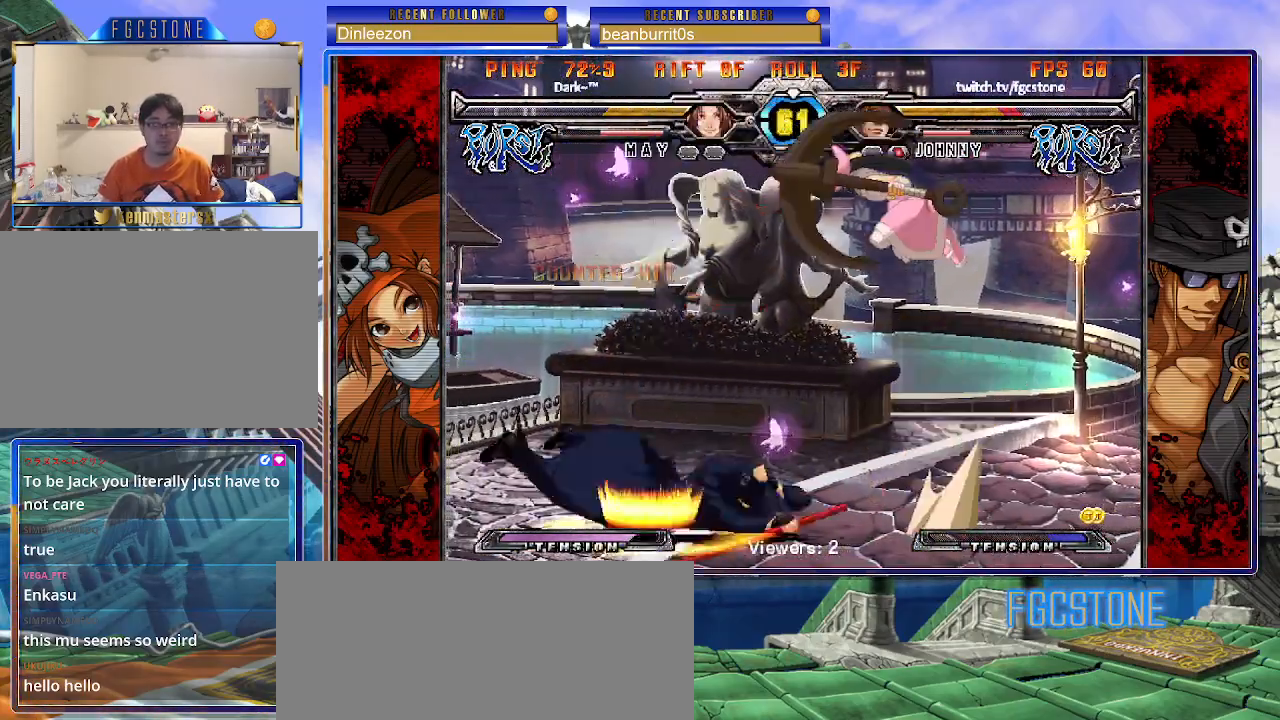
{"buttons": [], "events": [[67, "S", "down"], [100, "K", "up"], [133, "K", "down"], [167, "S", "up"], [217, "S", "down"], [233, "K", "up"], [283, "K", "down"], [350, "S", "up"], [417, "K", "up"]]}
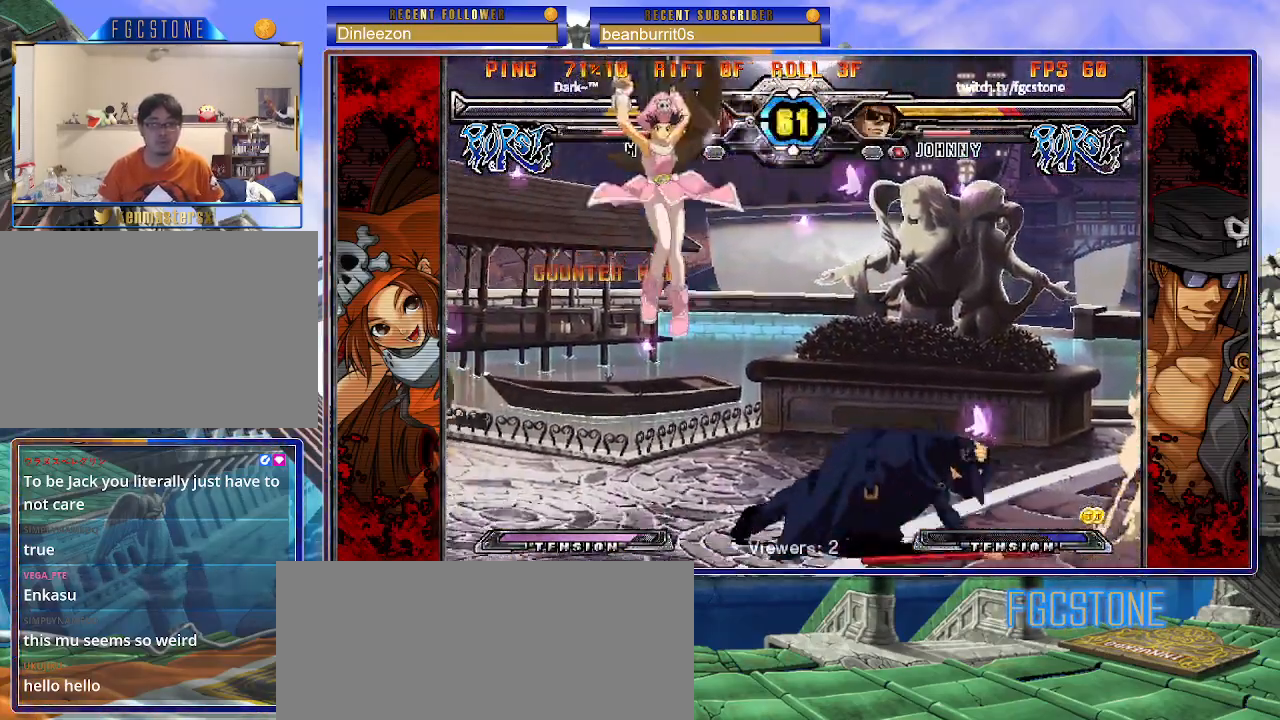
{"buttons": [], "events": []}
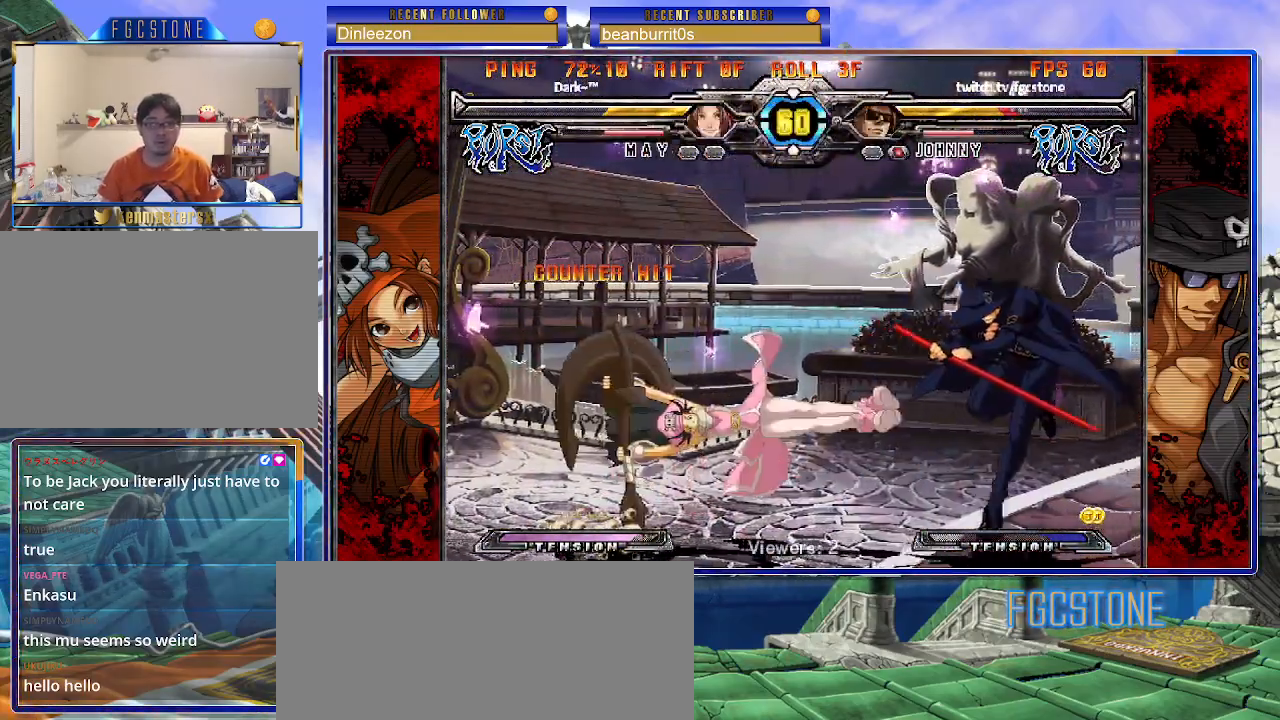
{"buttons": ["K"], "events": [[33, "HS", "down"], [167, "HS", "up"], [333, "K", "down"]]}
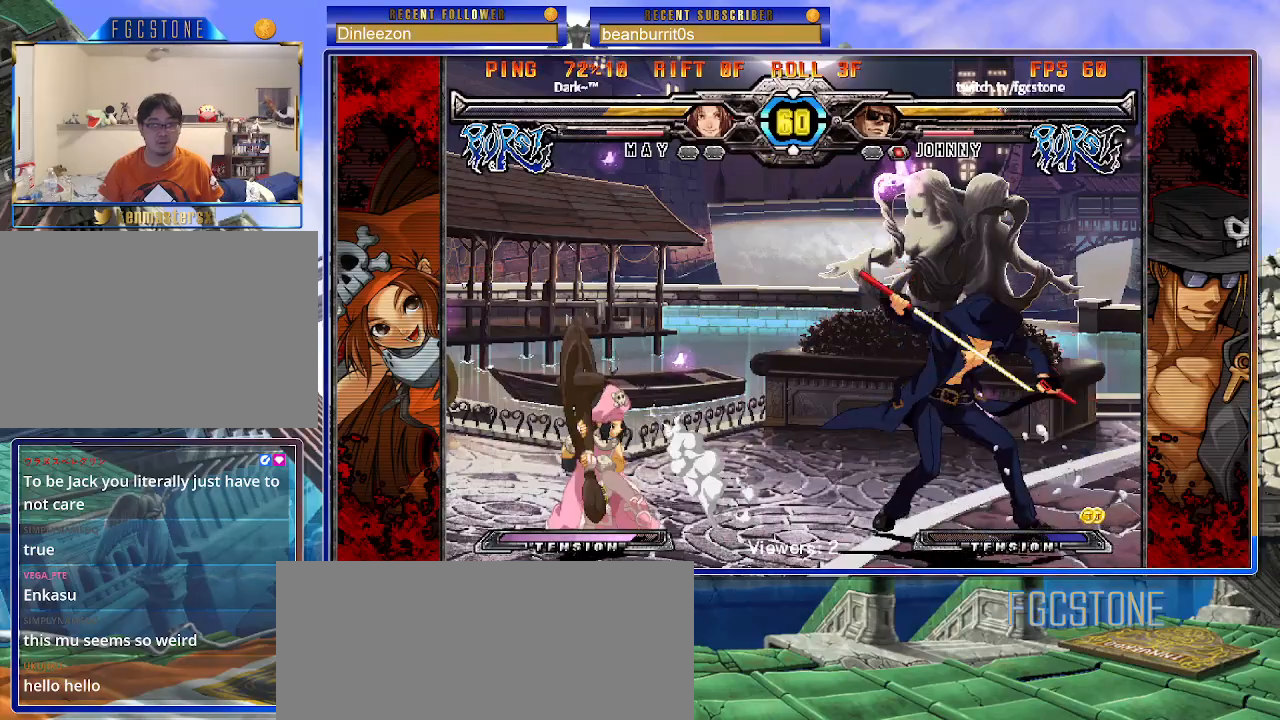
{"buttons": [], "events": [[83, "K", "up"]]}
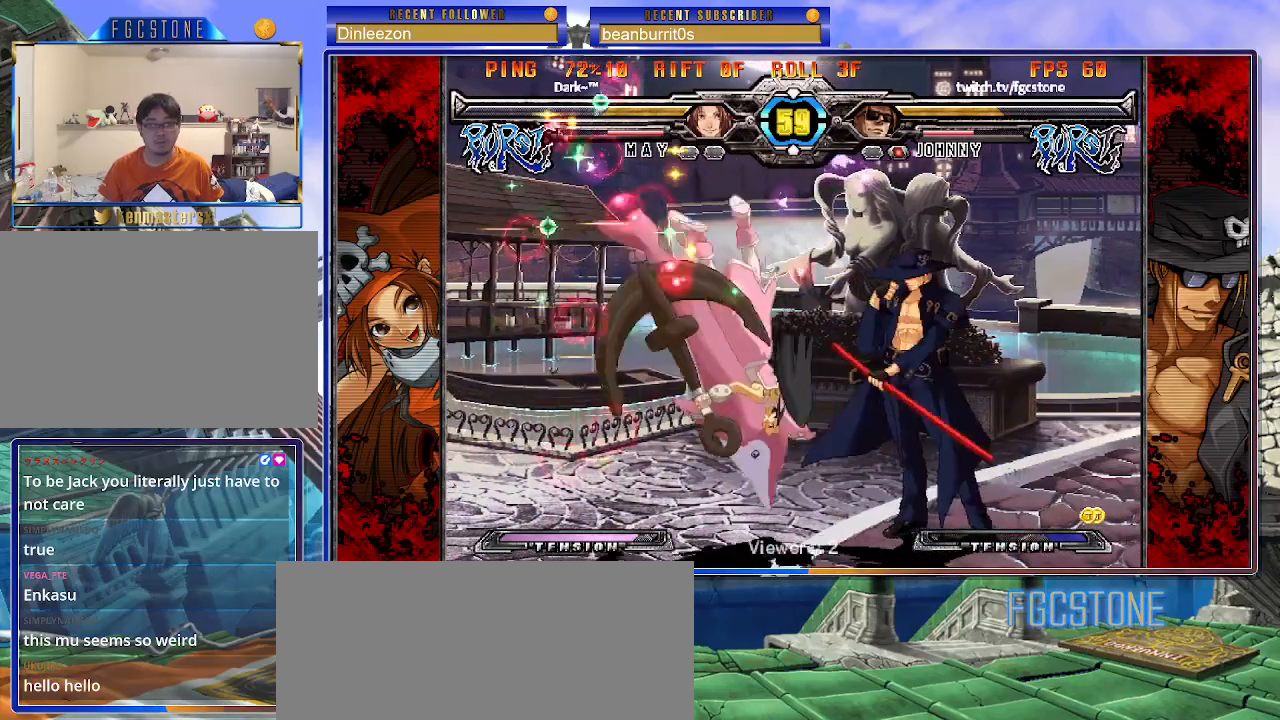
{"buttons": [], "events": [[83, "K", "down"], [183, "K", "up"], [250, "HS", "down"], [333, "HS", "up"], [400, "HS", "down"], [500, "HS", "up"]]}
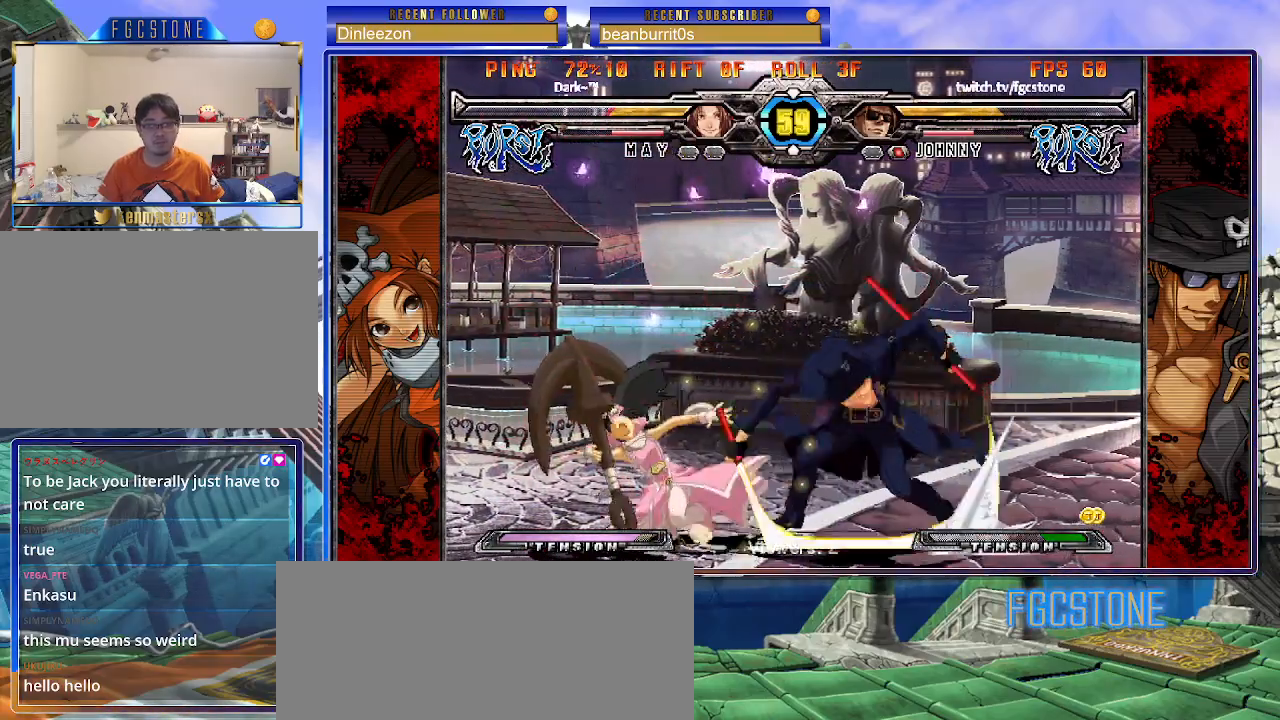
{"buttons": [], "events": [[283, "S", "down"], [350, "S", "up"]]}
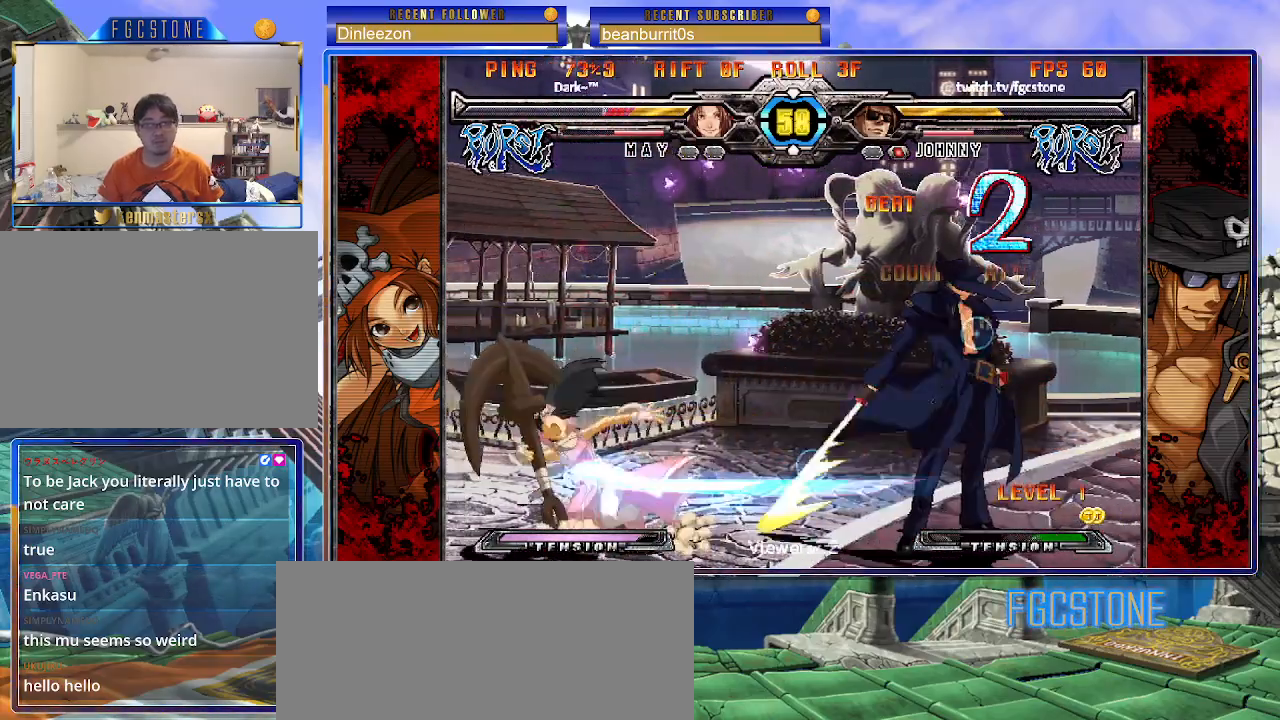
{"buttons": [], "events": []}
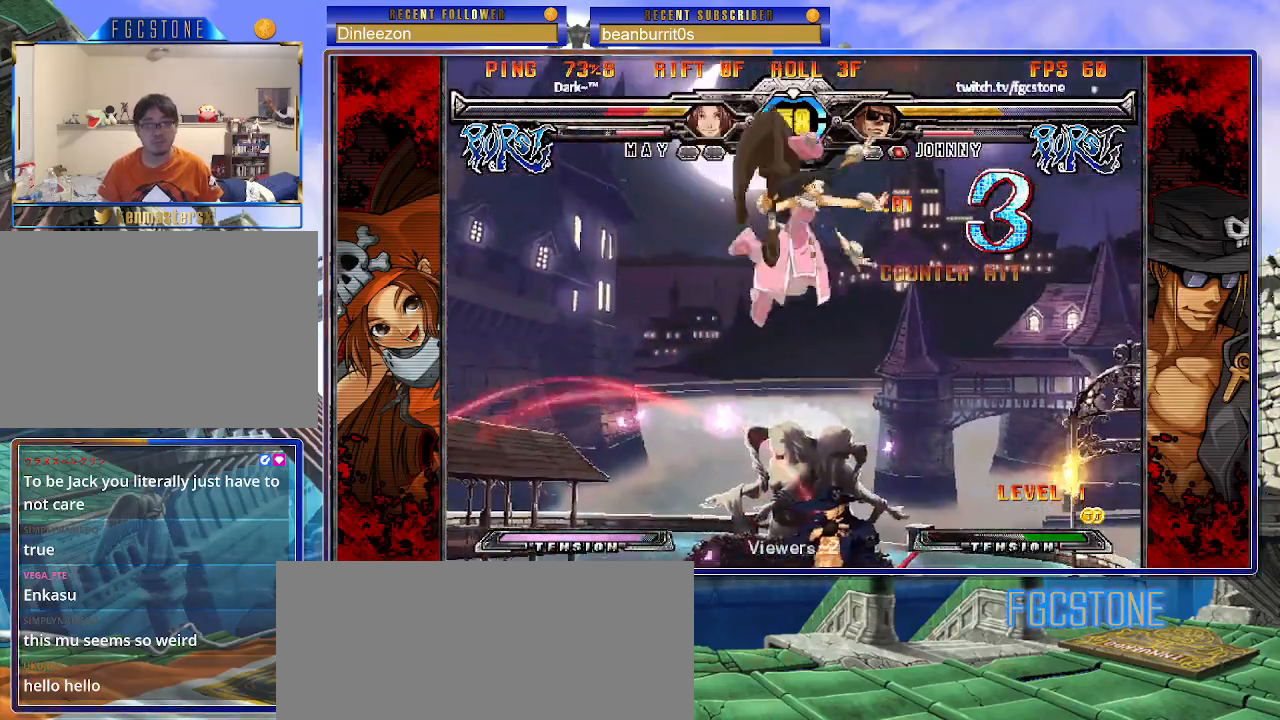
{"buttons": [], "events": [[133, "K", "down"], [233, "K", "up"], [317, "S", "down"], [383, "S", "up"]]}
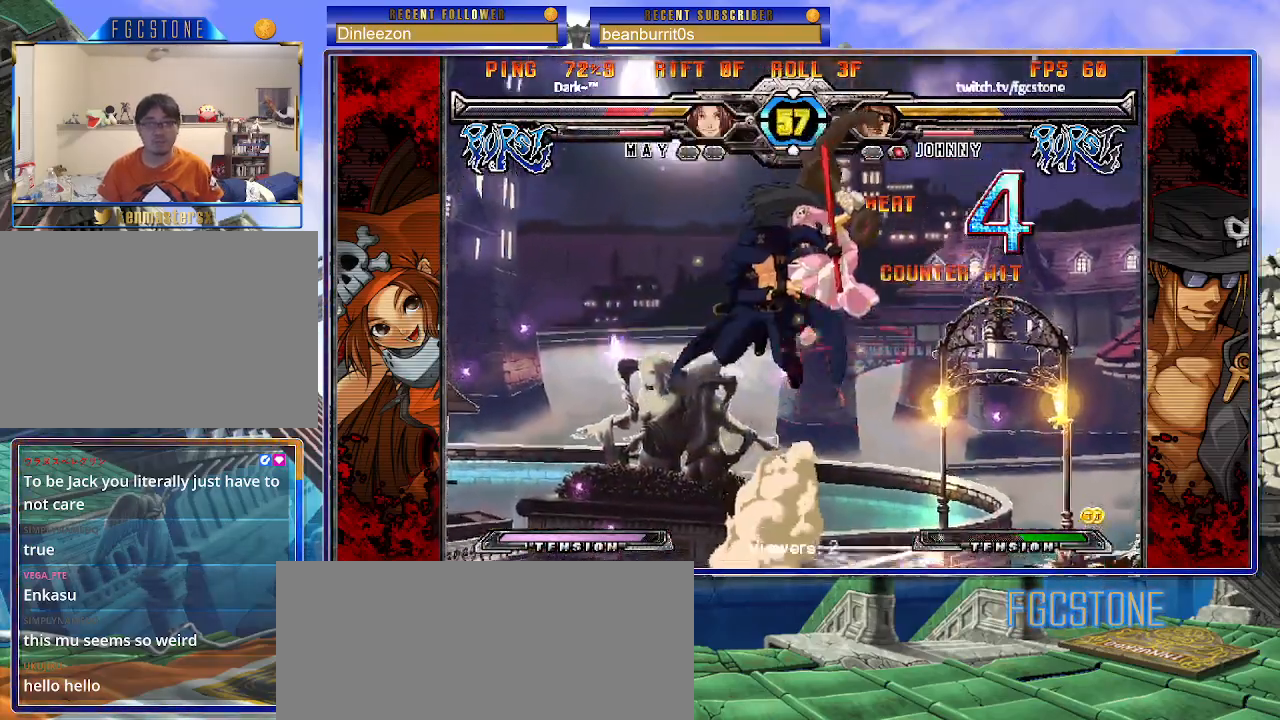
{"buttons": [], "events": [[367, "K", "down"], [467, "K", "up"]]}
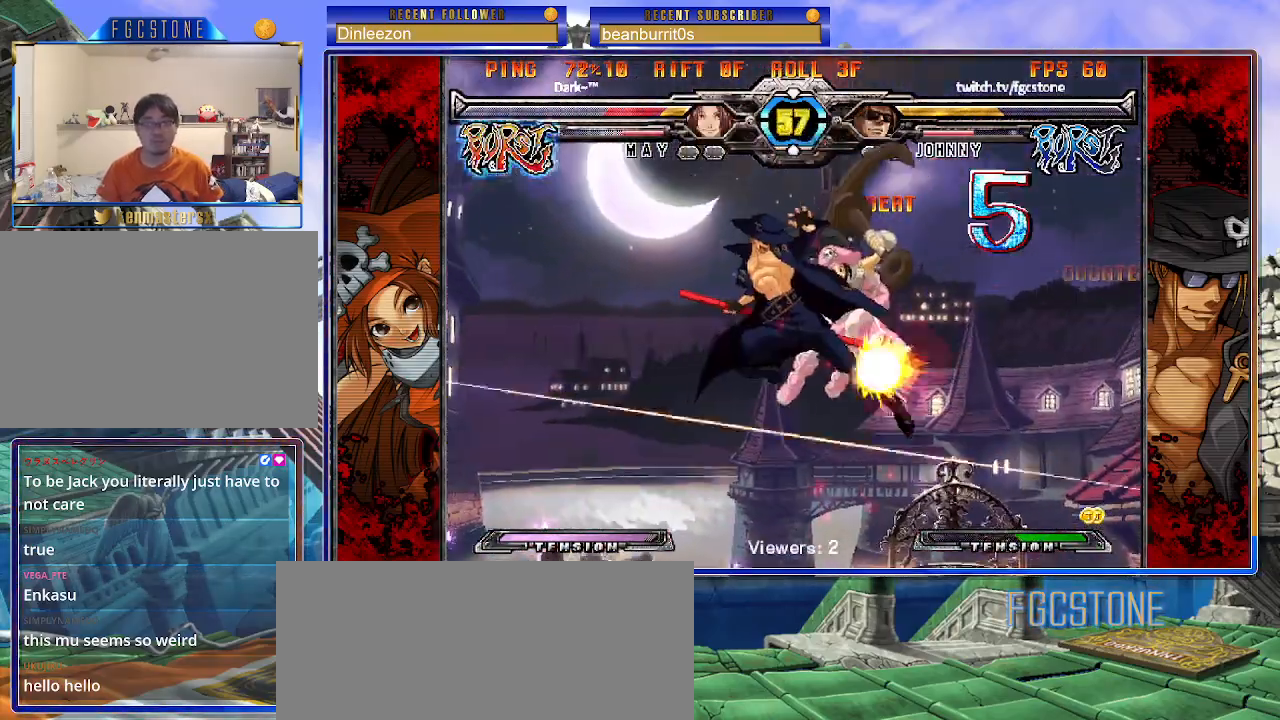
{"buttons": ["D"], "events": [[50, "S", "down"], [167, "S", "up"], [433, "D", "down"]]}
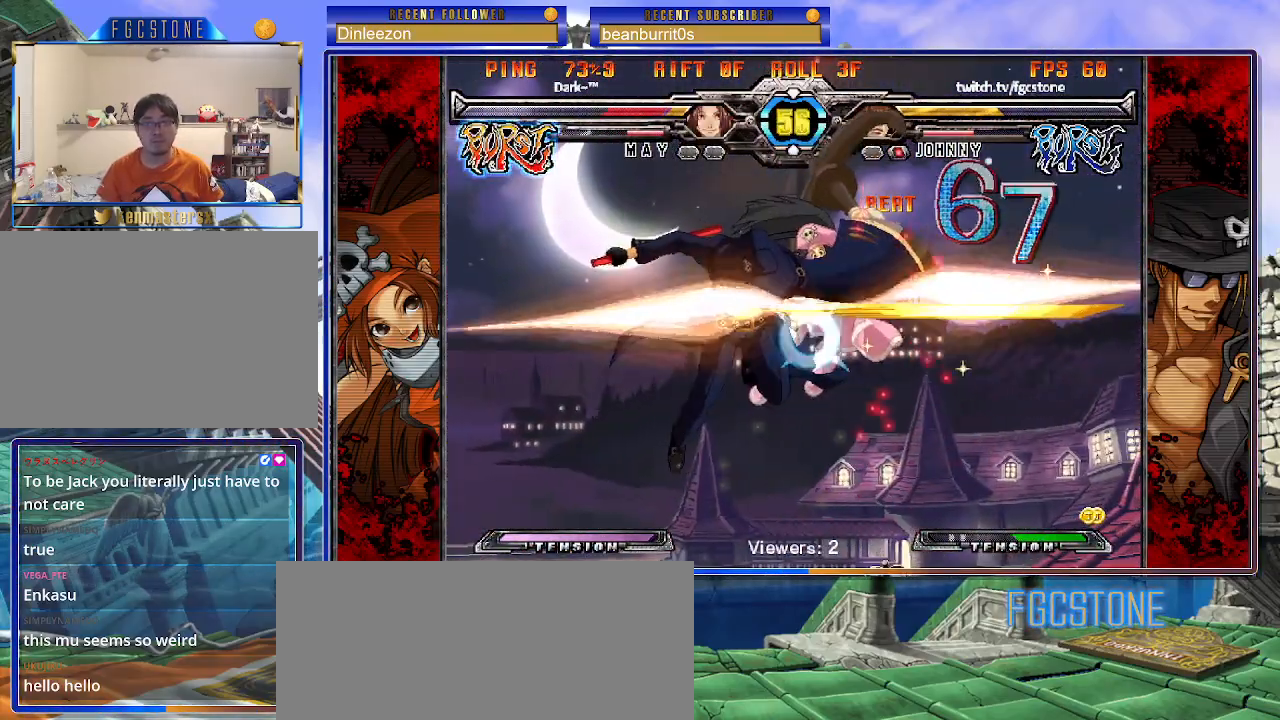
{"buttons": [], "events": [[33, "D", "up"], [383, "HS", "down"], [450, "HS", "up"]]}
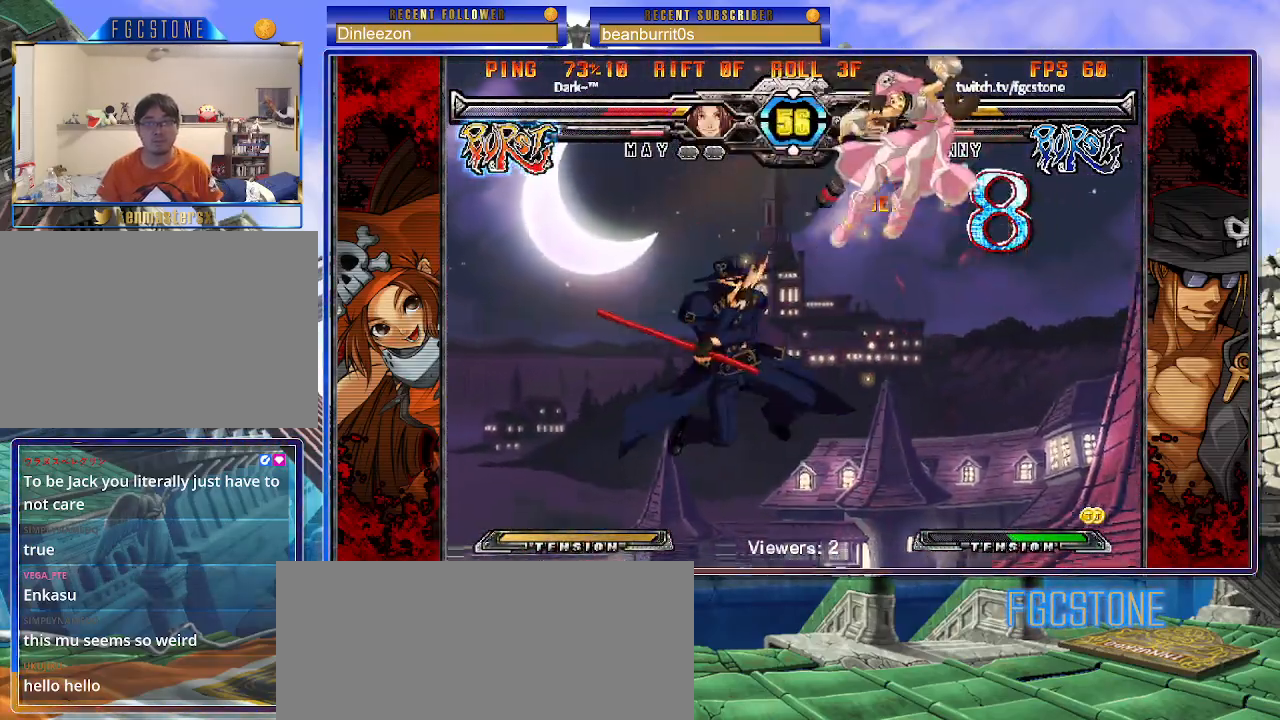
{"buttons": [], "events": []}
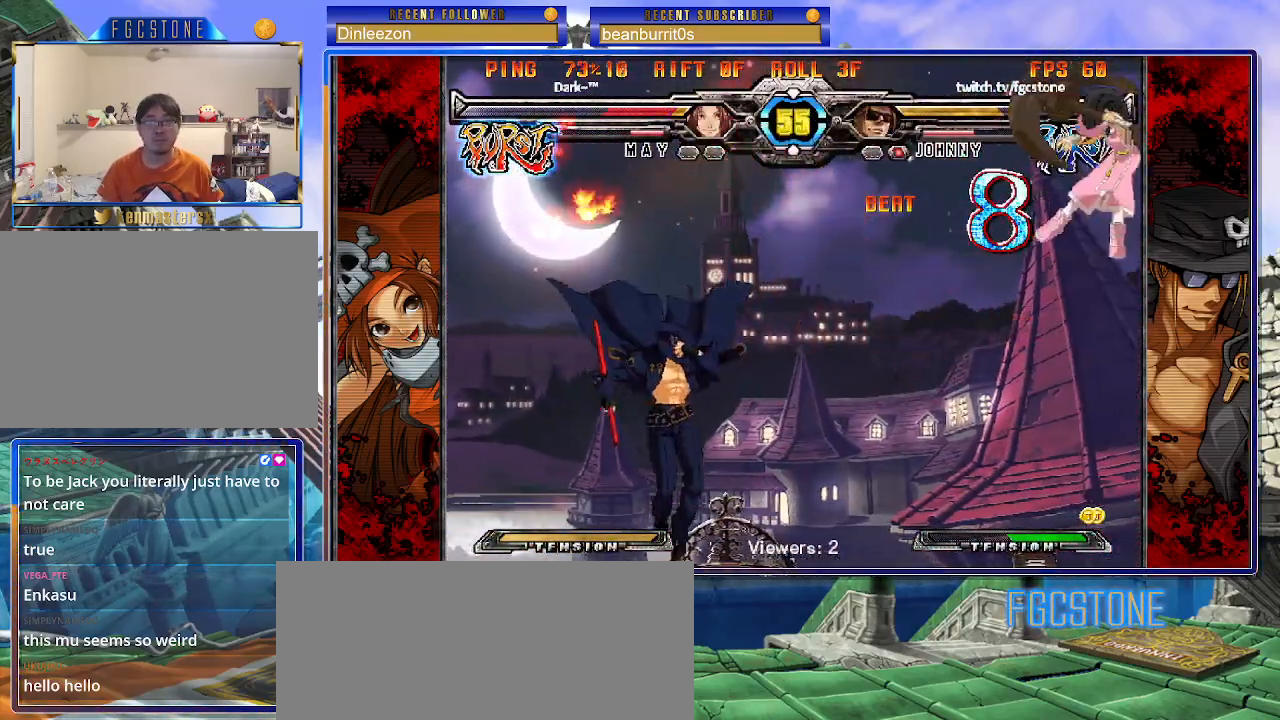
{"buttons": [], "events": []}
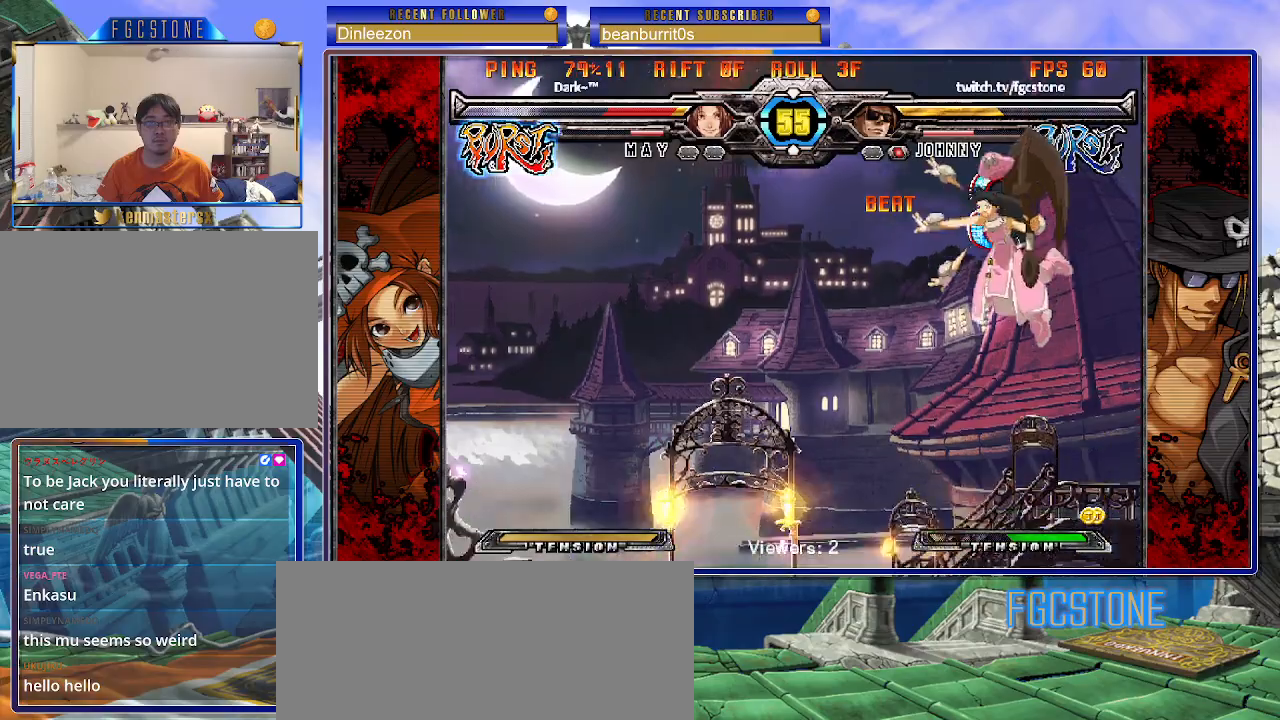
{"buttons": ["HS", "P"], "events": [[383, "P", "down"], [500, "HS", "down"]]}
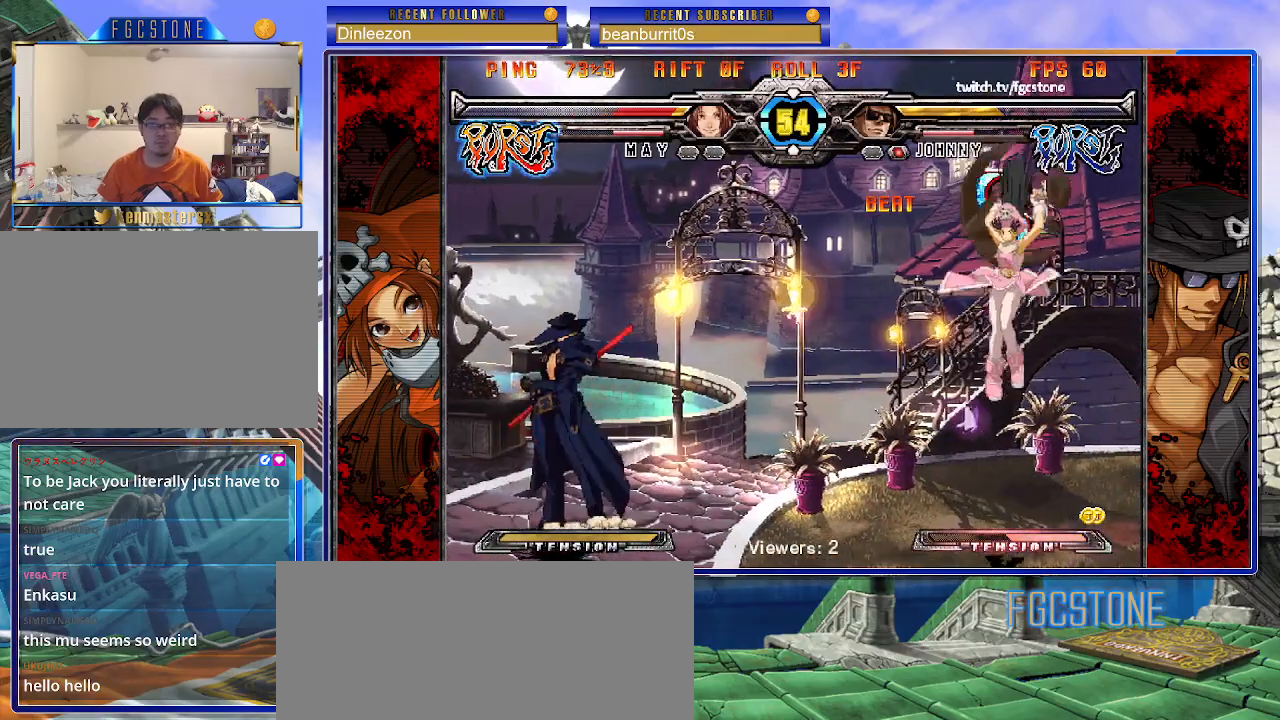
{"buttons": ["P"], "events": [[67, "HS", "up"]]}
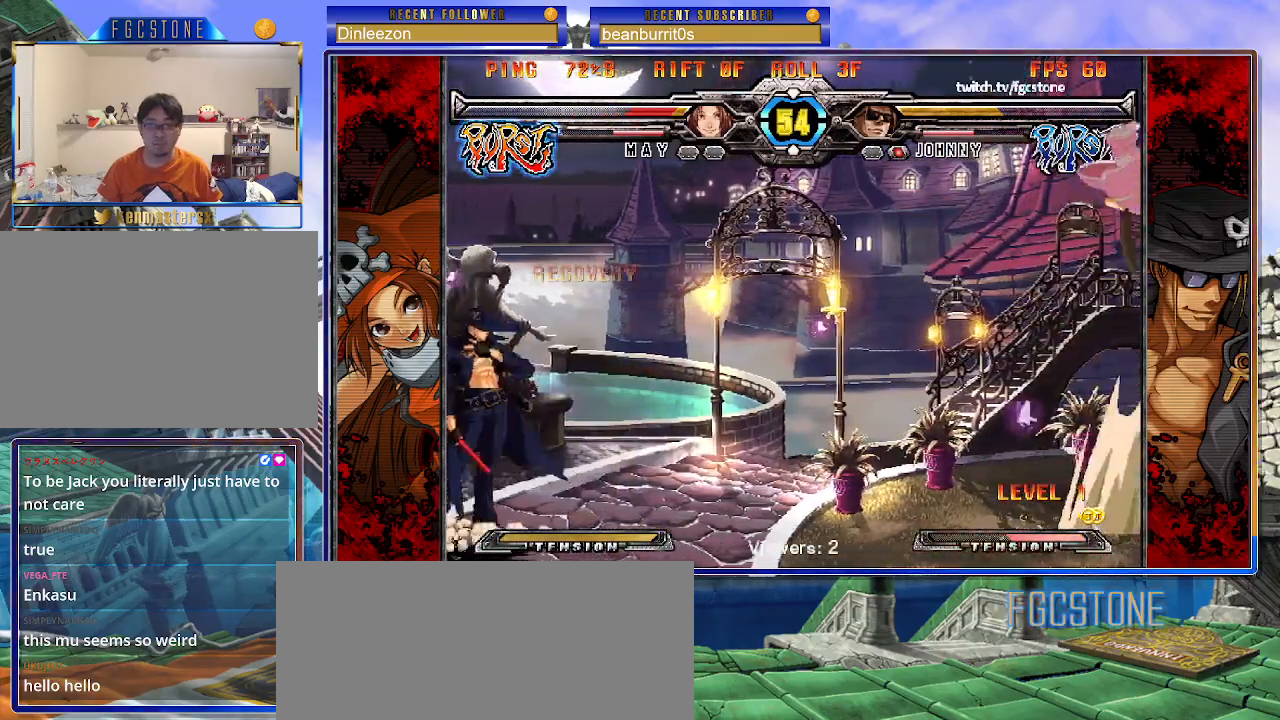
{"buttons": ["K"], "events": [[83, "P", "up"], [450, "K", "down"]]}
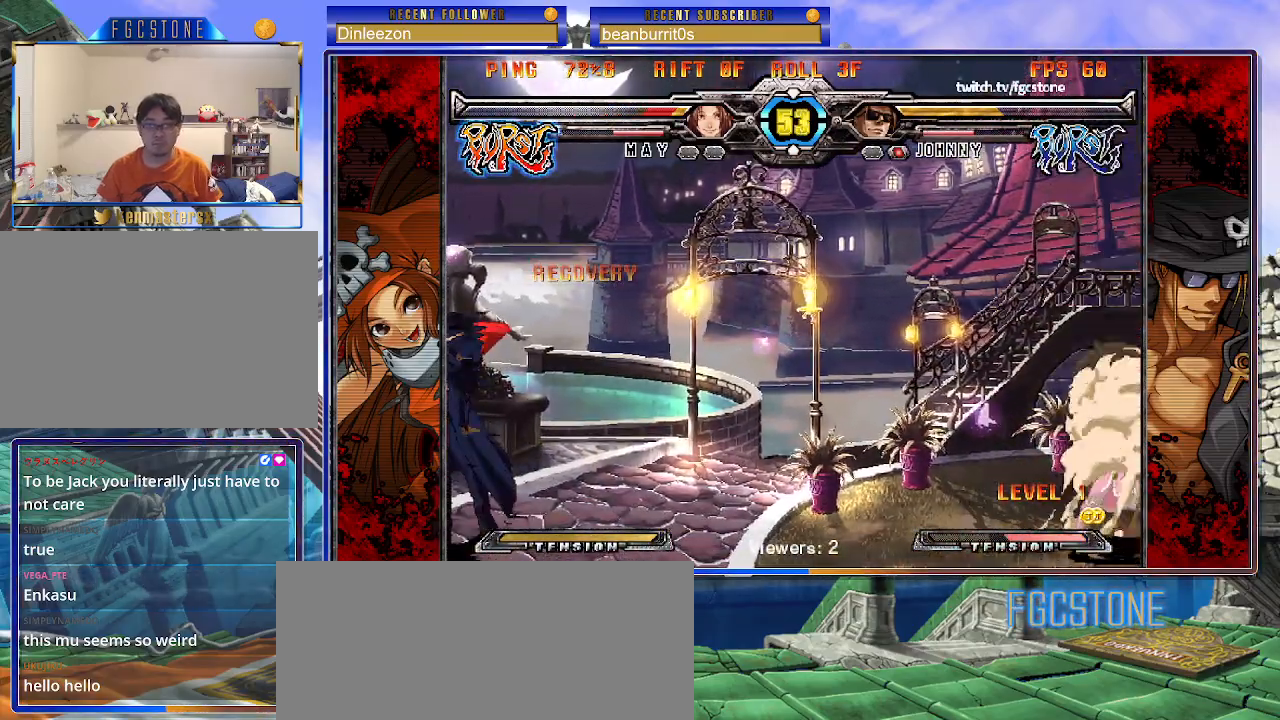
{"buttons": ["K"], "events": []}
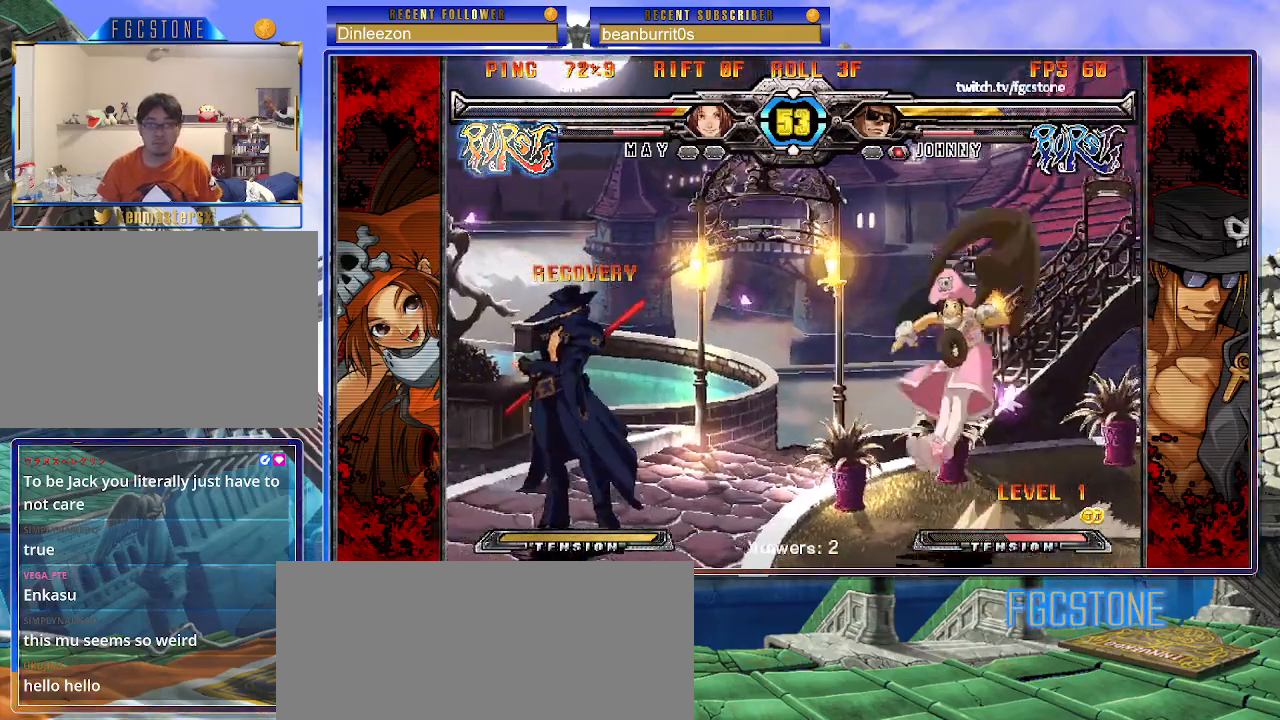
{"buttons": [], "events": [[67, "HS", "down"], [167, "HS", "up"], [367, "K", "up"]]}
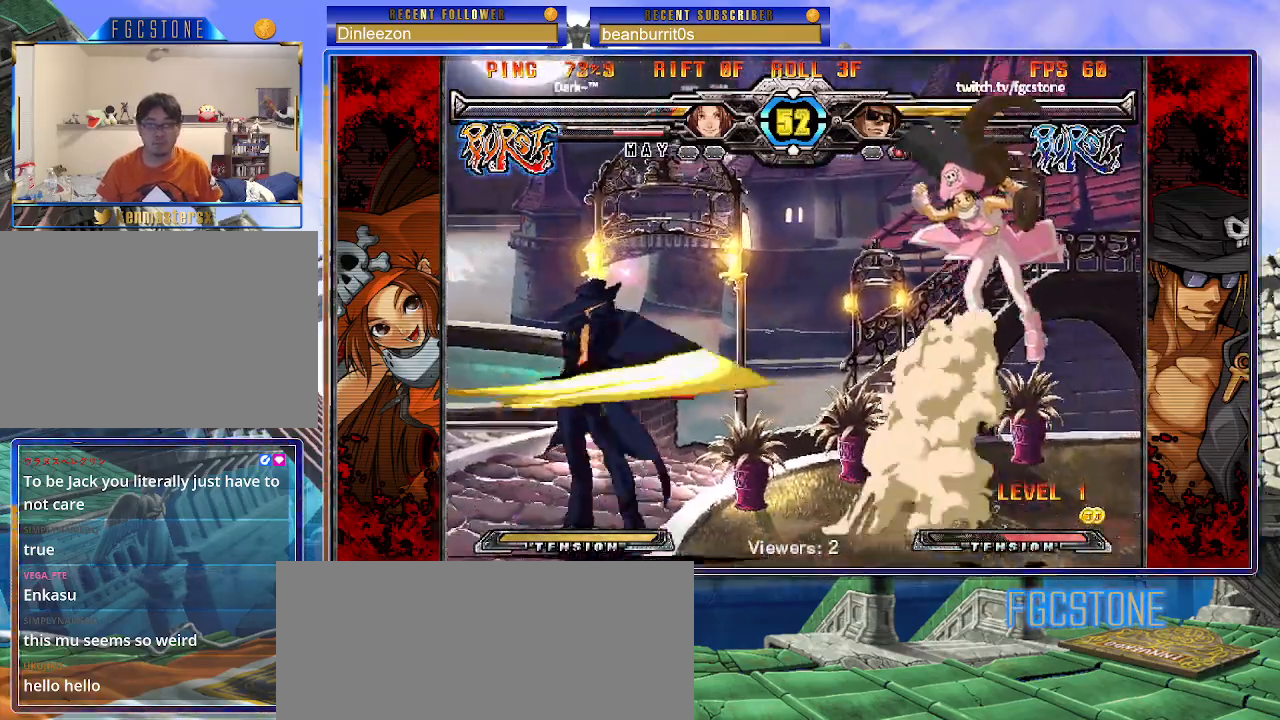
{"buttons": [], "events": [[67, "P", "down"], [183, "P", "up"]]}
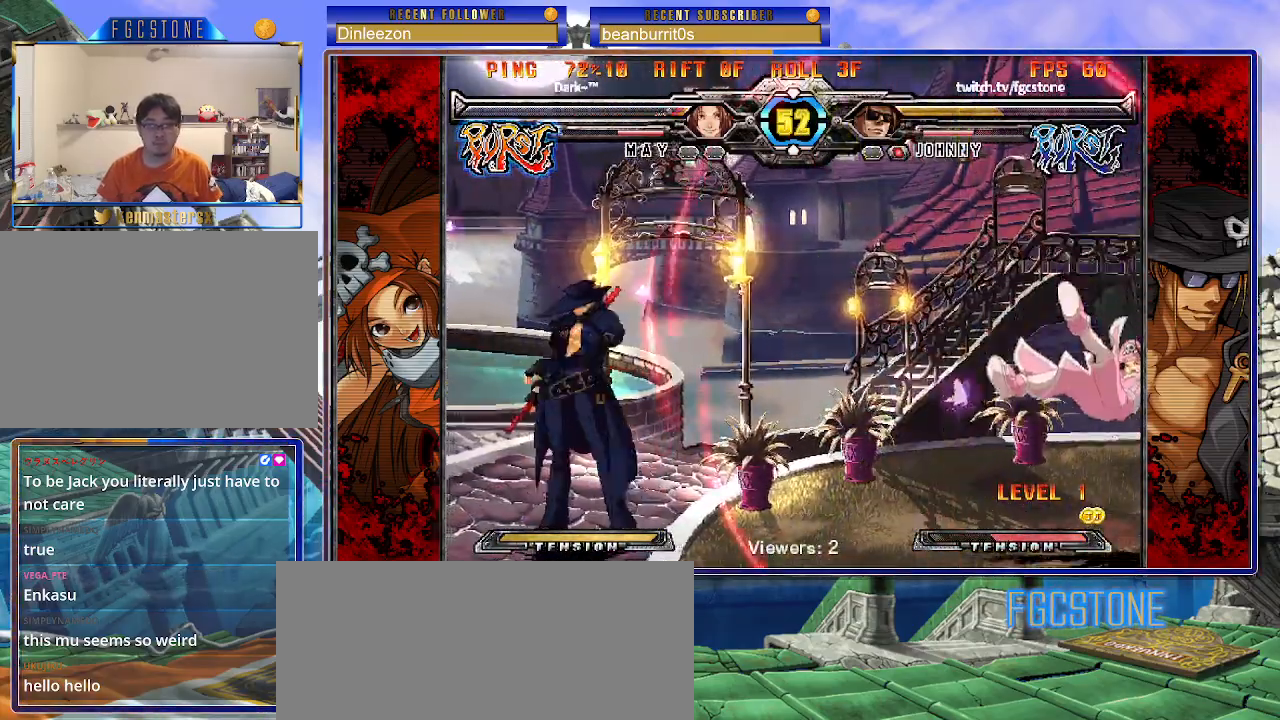
{"buttons": [], "events": [[417, "HS", "down"], [483, "HS", "up"]]}
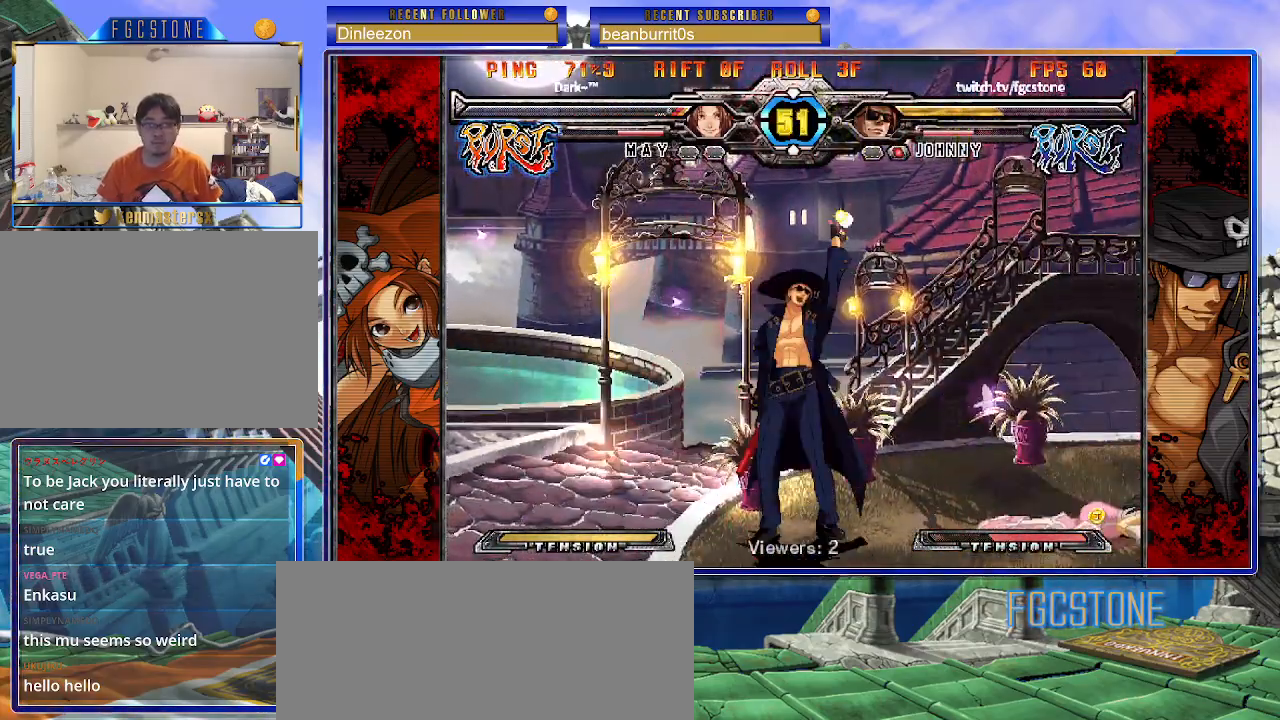
{"buttons": [], "events": [[417, "HS", "down"], [483, "HS", "up"]]}
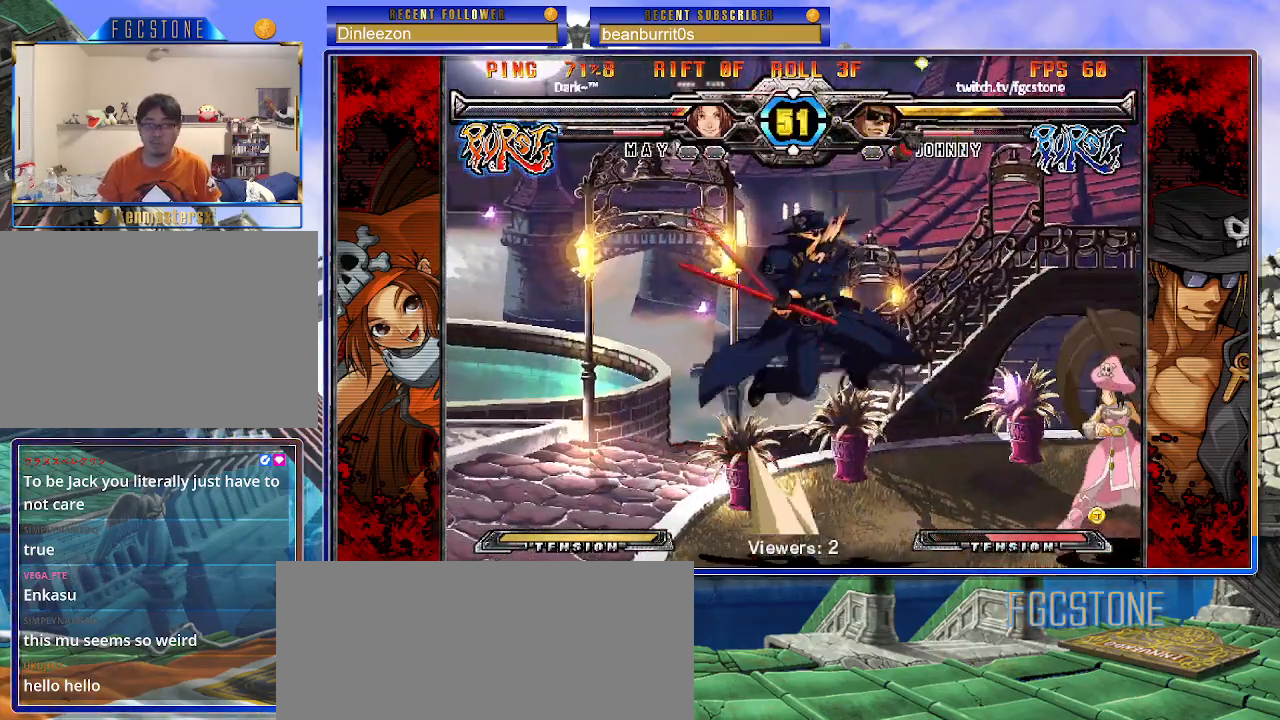
{"buttons": [], "events": [[150, "HS", "down"], [150, "K", "down"], [150, "S", "down"], [183, "S", "up"], [200, "HS", "up"], [200, "K", "up"]]}
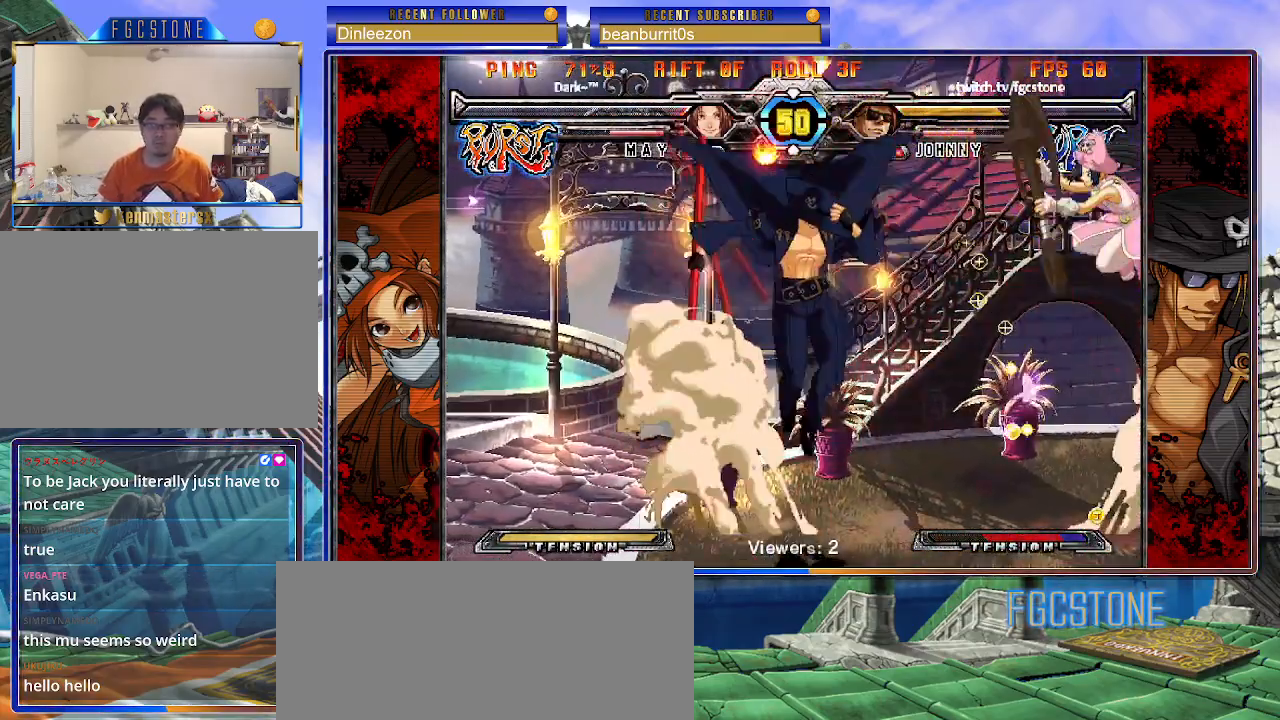
{"buttons": ["P"], "events": [[167, "HS", "down"], [250, "HS", "up"], [483, "P", "down"]]}
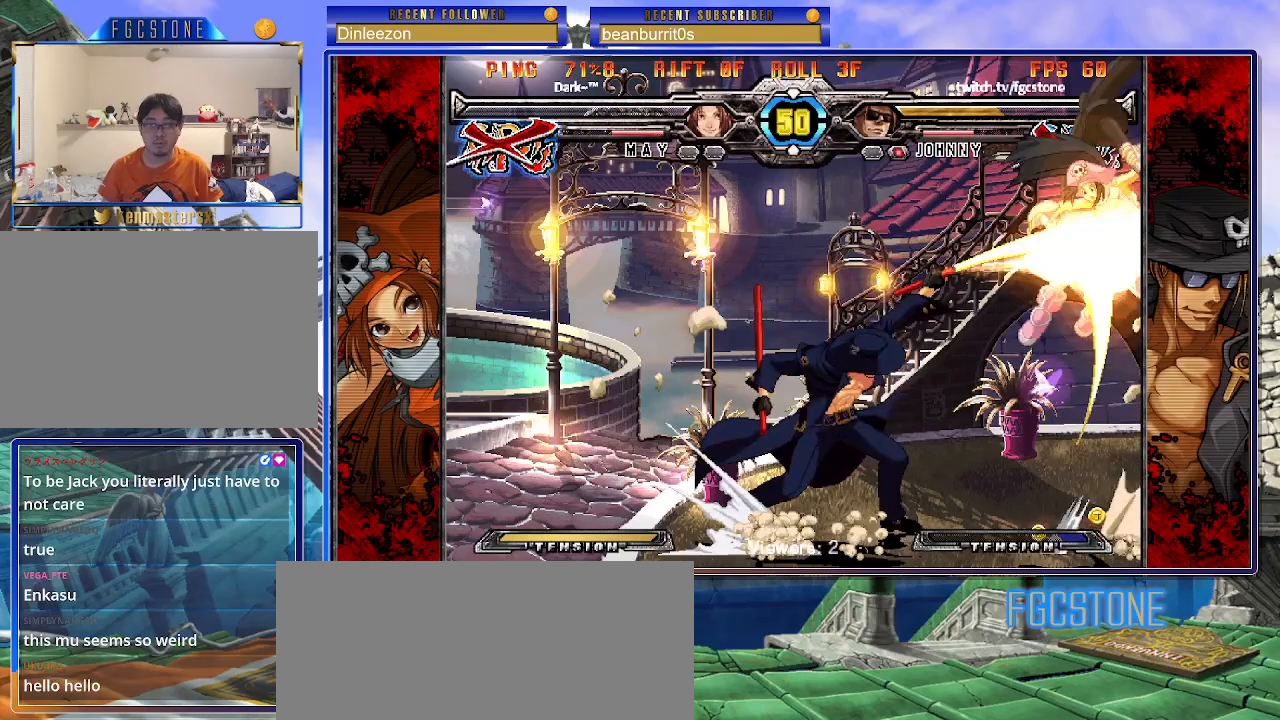
{"buttons": [], "events": [[83, "P", "up"]]}
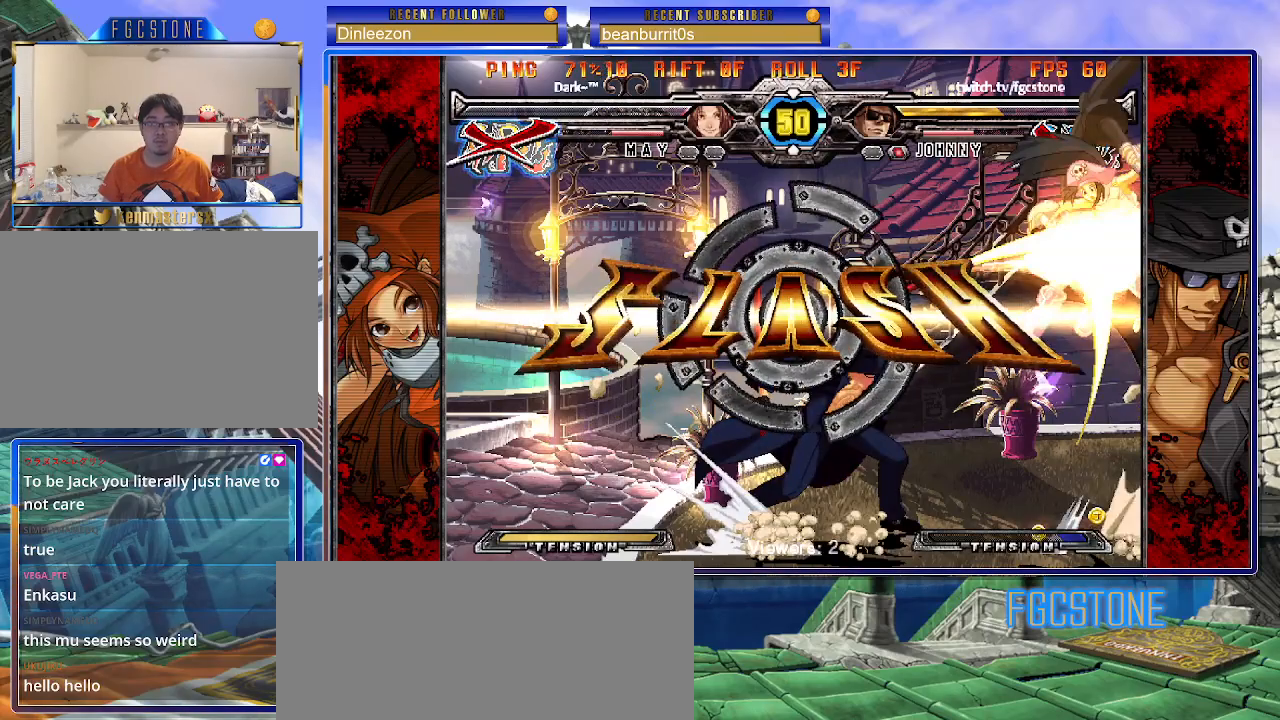
{"buttons": [], "events": [[217, "P", "down"], [267, "P", "up"]]}
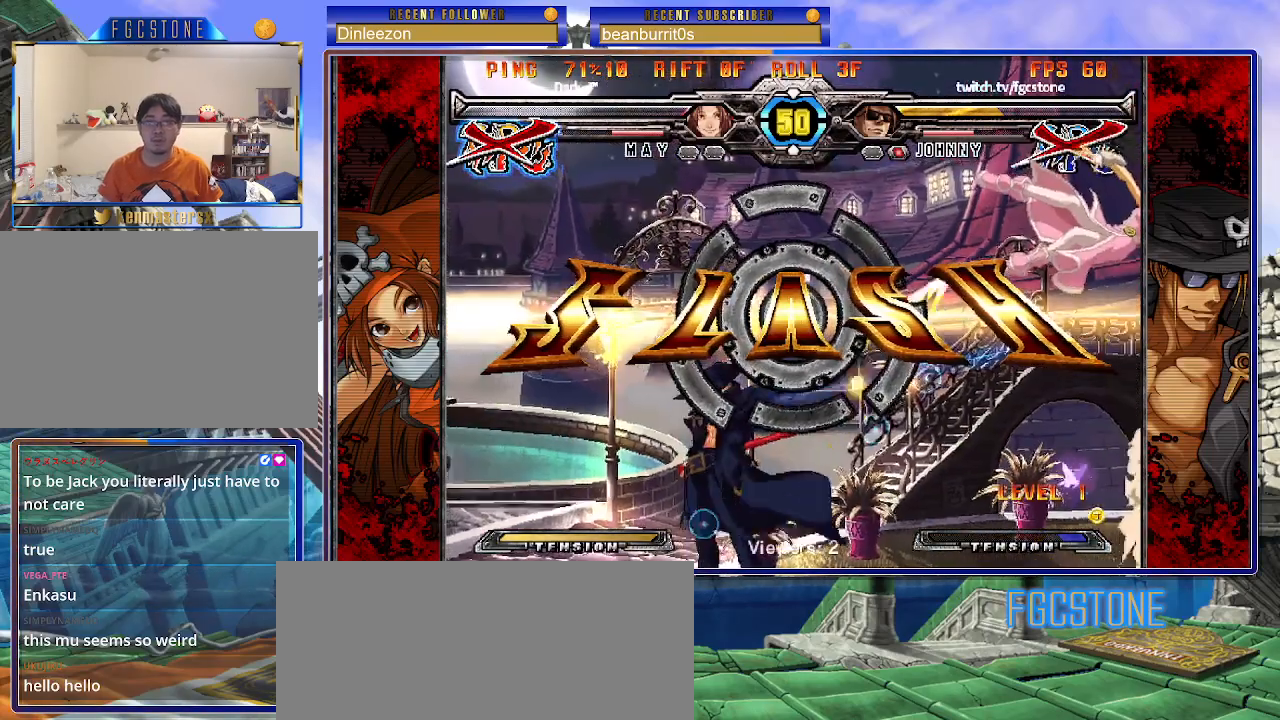
{"buttons": ["K"], "events": [[333, "K", "down"], [350, "HS", "down"], [350, "S", "down"], [383, "K", "up"], [400, "S", "up"], [417, "HS", "up"], [467, "K", "down"]]}
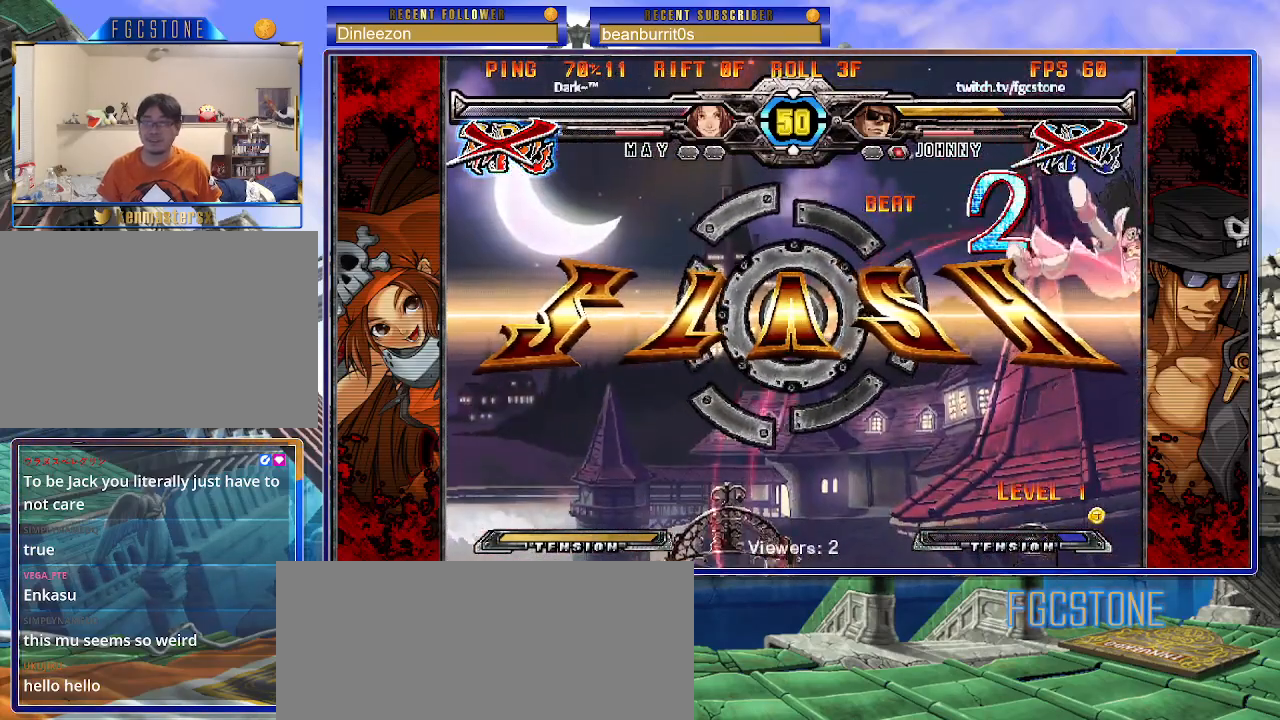
{"buttons": [], "events": [[17, "HS", "down"], [17, "S", "down"], [50, "K", "up"], [83, "HS", "up"], [100, "S", "up"], [117, "K", "down"], [167, "K", "up"]]}